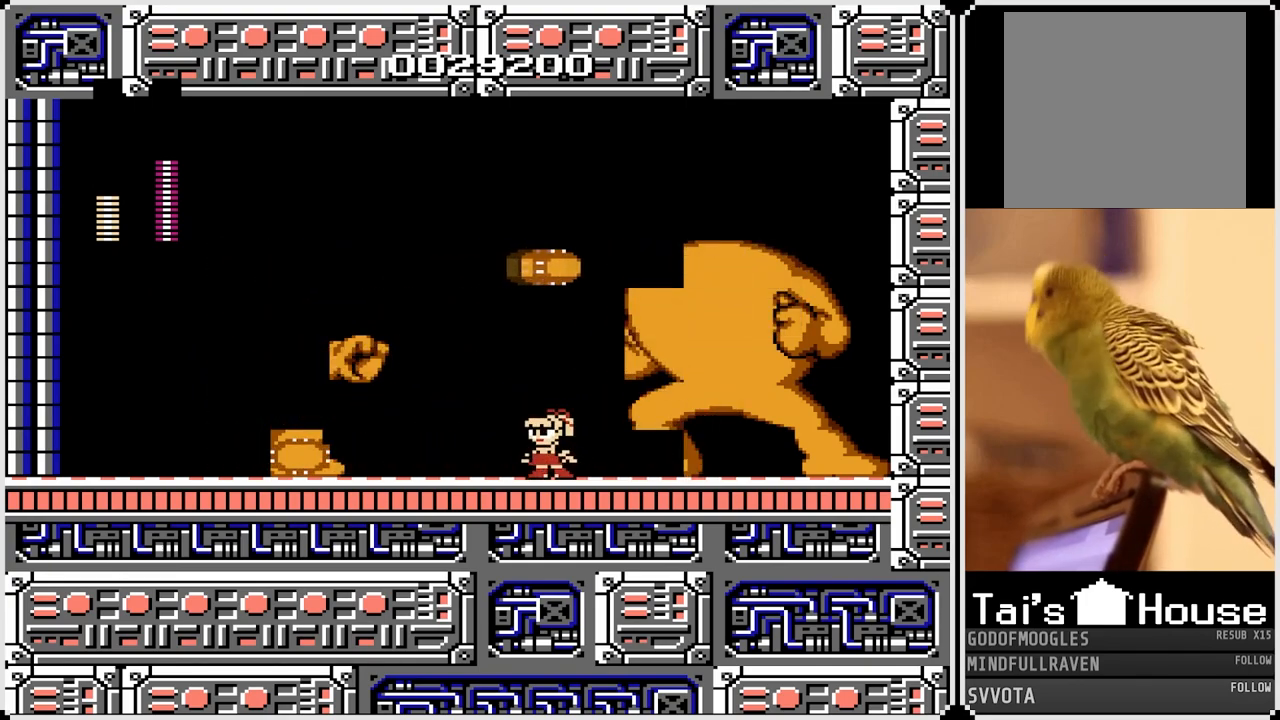
Gameplay with a controller (PlayStation layout); each line is a JSON object with the inputs held at the frame after it. "events" lists button and stick changes between this image and that frame as [ms after this image, input, new state], when the widget could be followed in between.
{"buttons": ["DPAD_LEFT"], "left_stick": "center", "right_stick": "center", "events": [[100, "CROSS", "down"], [150, "DPAD_LEFT", "down"], [250, "CROSS", "up"]]}
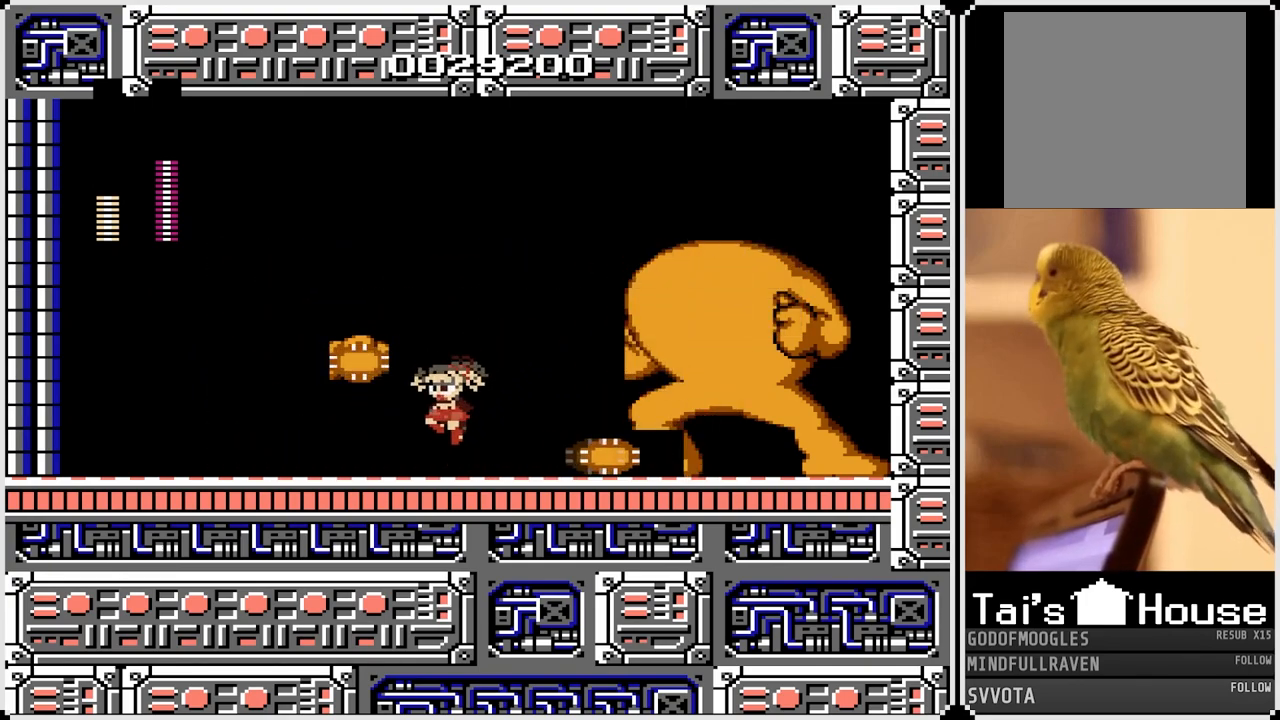
{"buttons": ["DPAD_LEFT"], "left_stick": "center", "right_stick": "center", "events": []}
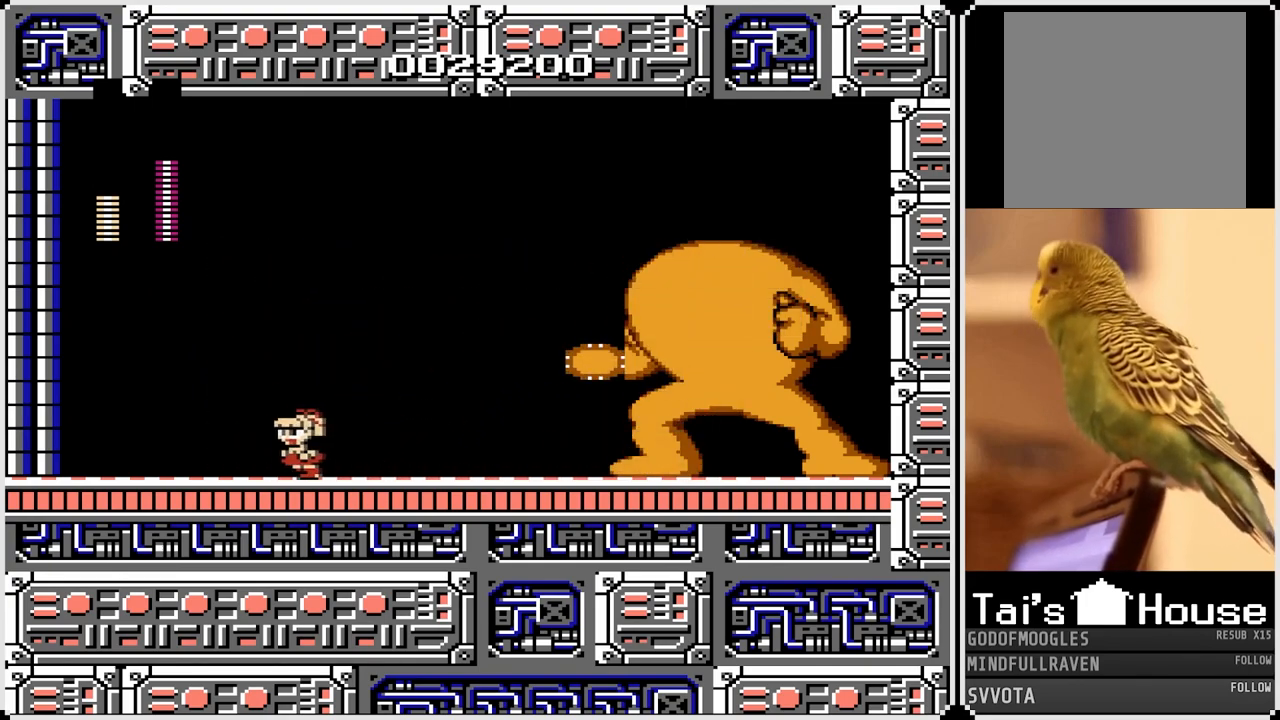
{"buttons": ["CROSS", "SQUARE", "DPAD_RIGHT"], "left_stick": "center", "right_stick": "center", "events": [[150, "CROSS", "down"], [300, "DPAD_RIGHT", "down"], [317, "DPAD_LEFT", "up"], [483, "SQUARE", "down"]]}
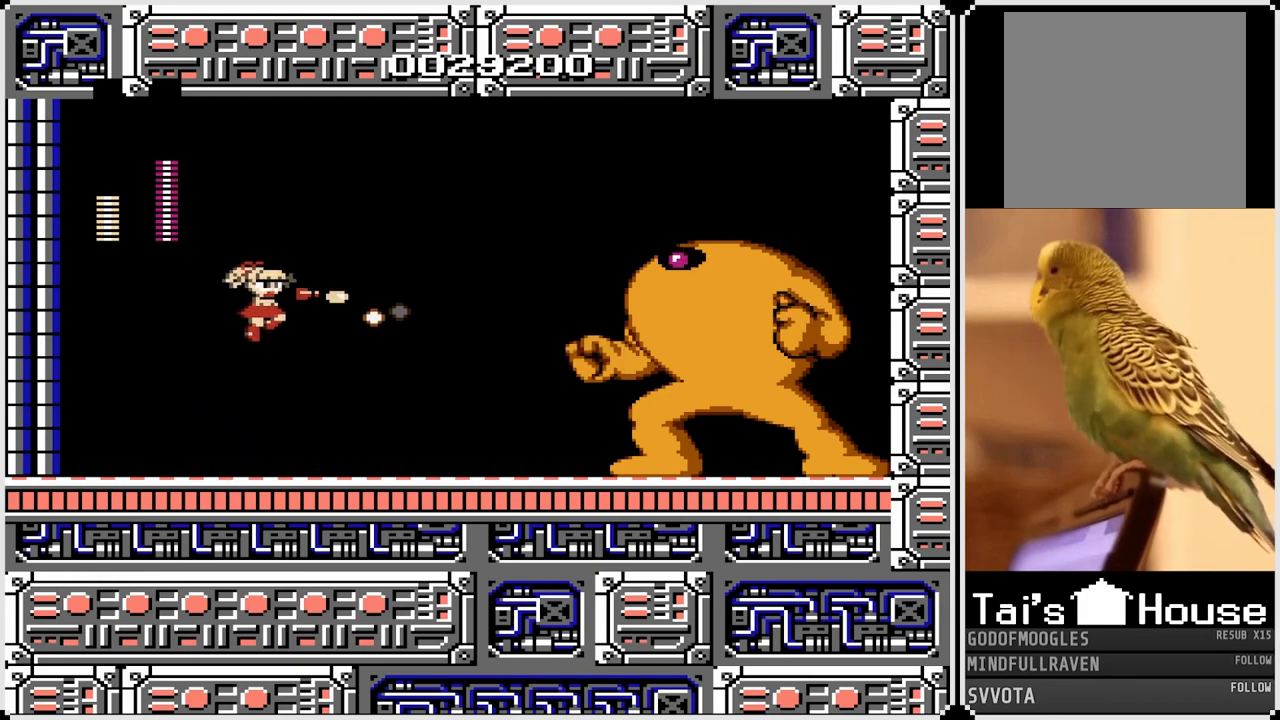
{"buttons": ["DPAD_RIGHT"], "left_stick": "center", "right_stick": "center", "events": [[67, "DPAD_LEFT", "down"], [67, "DPAD_RIGHT", "up"], [100, "CROSS", "up"], [133, "SQUARE", "up"], [350, "DPAD_LEFT", "up"], [383, "DPAD_RIGHT", "down"]]}
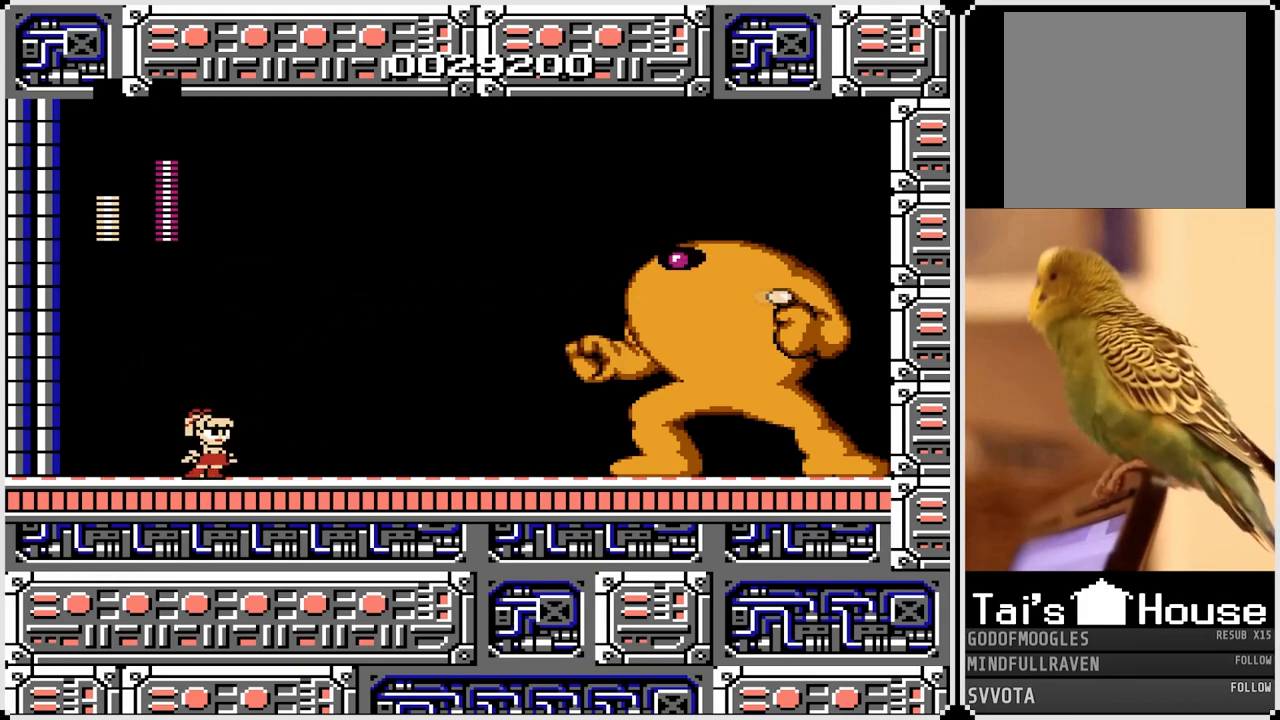
{"buttons": [], "left_stick": "center", "right_stick": "center", "events": [[267, "DPAD_RIGHT", "up"], [317, "SQUARE", "down"], [417, "SQUARE", "up"]]}
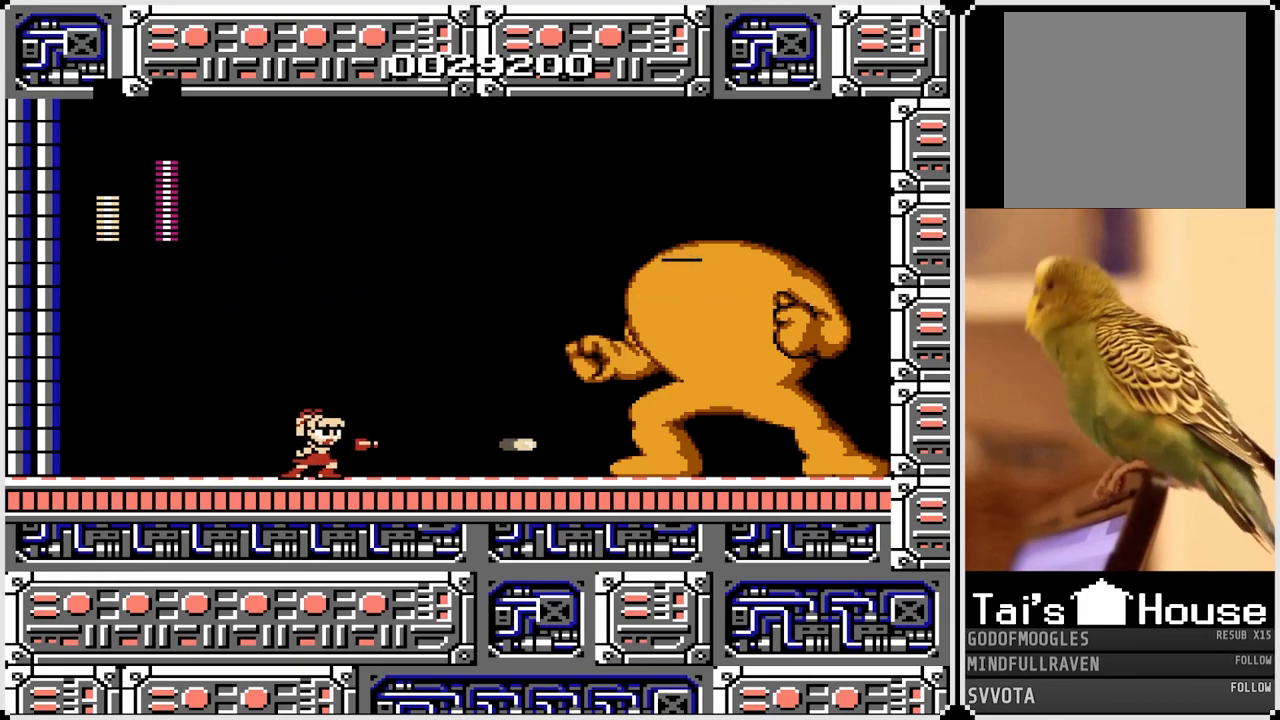
{"buttons": [], "left_stick": "center", "right_stick": "center", "events": [[33, "SQUARE", "down"], [117, "SQUARE", "up"], [250, "SQUARE", "down"], [350, "SQUARE", "up"]]}
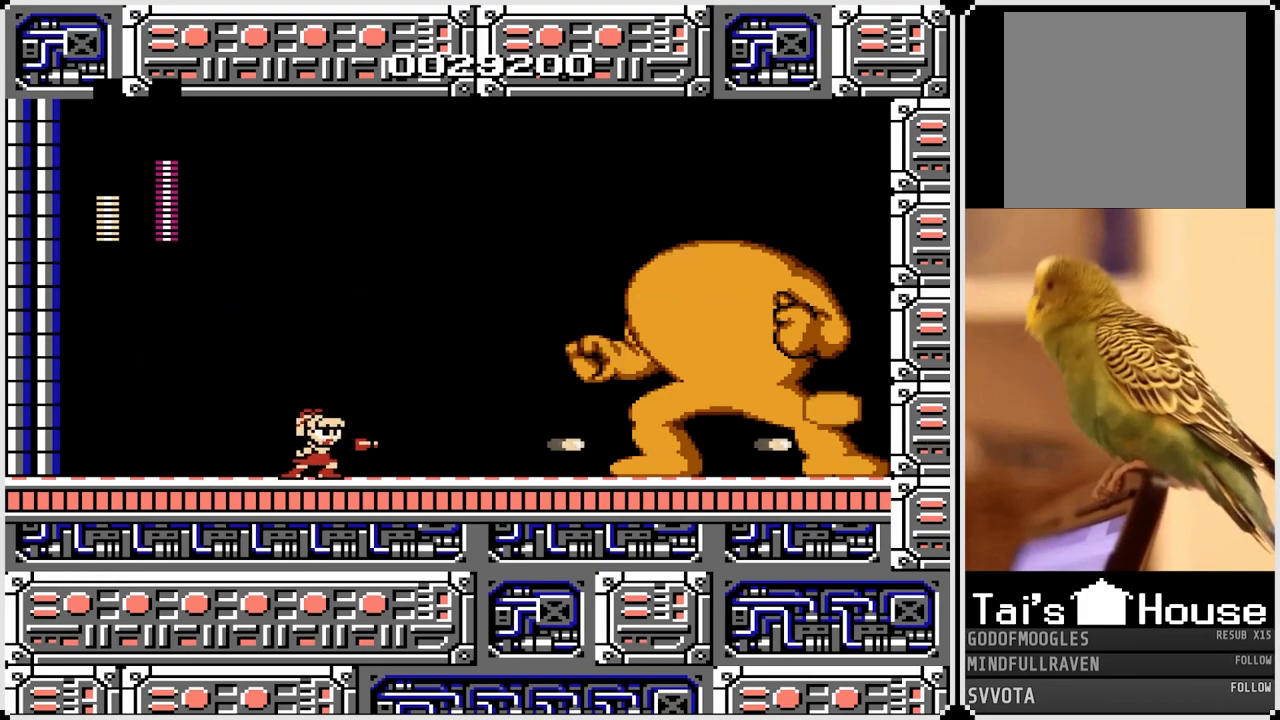
{"buttons": ["CROSS"], "left_stick": "center", "right_stick": "center", "events": [[133, "DPAD_LEFT", "down"], [333, "DPAD_LEFT", "up"], [483, "CROSS", "down"]]}
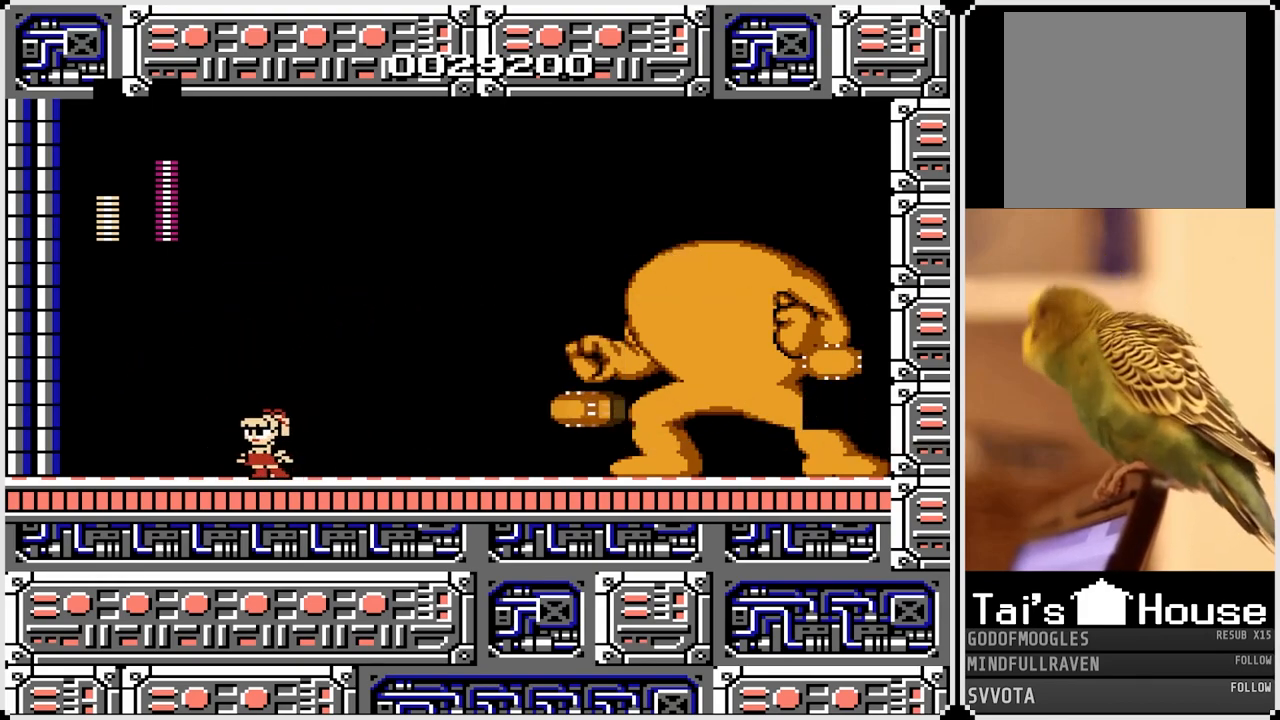
{"buttons": [], "left_stick": "center", "right_stick": "center", "events": [[33, "DPAD_RIGHT", "down"], [183, "CROSS", "up"], [317, "DPAD_RIGHT", "up"]]}
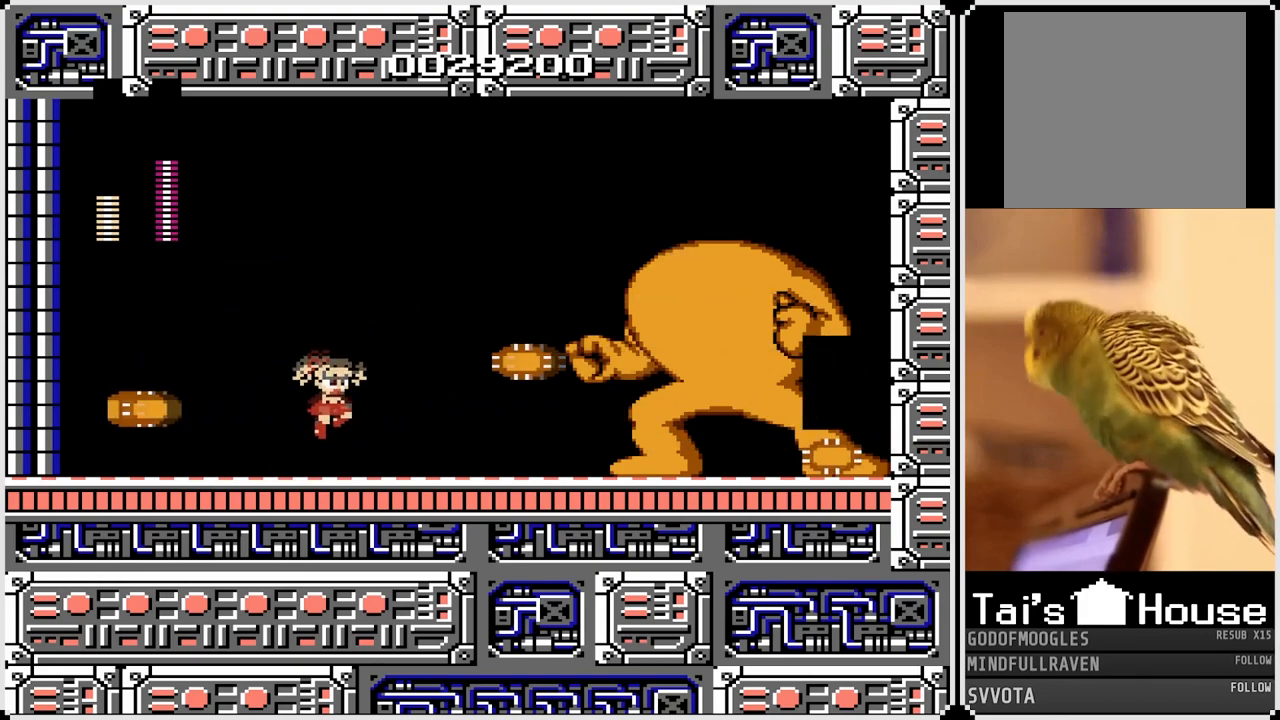
{"buttons": ["CROSS", "DPAD_RIGHT"], "left_stick": "center", "right_stick": "center", "events": [[367, "CROSS", "down"], [500, "DPAD_RIGHT", "down"]]}
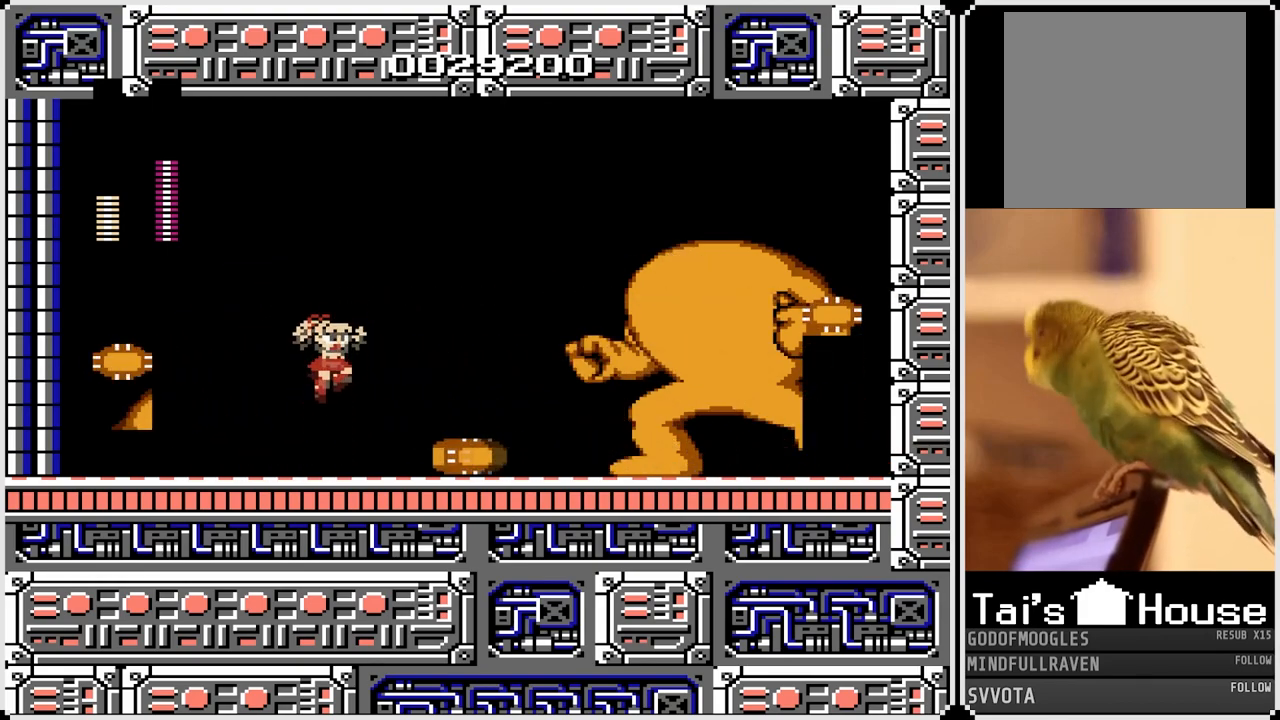
{"buttons": ["DPAD_LEFT"], "left_stick": "center", "right_stick": "center", "events": [[50, "CROSS", "up"], [250, "DPAD_RIGHT", "up"], [367, "DPAD_LEFT", "down"]]}
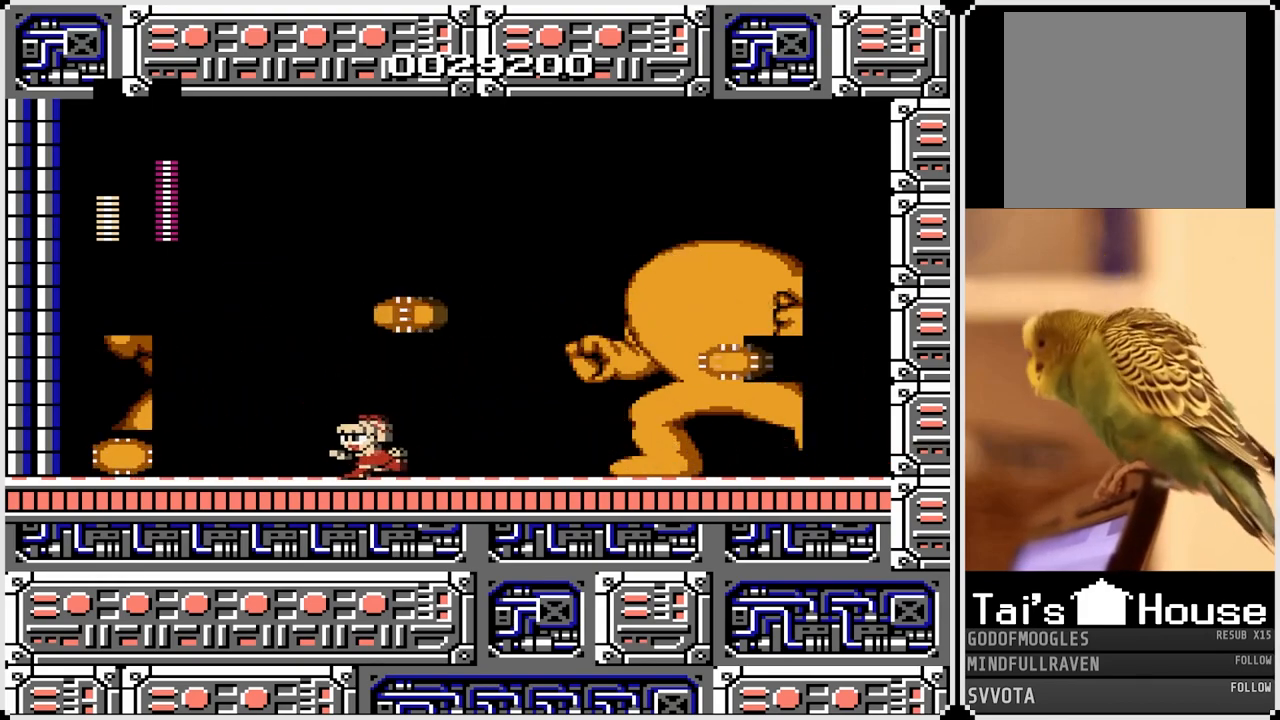
{"buttons": ["DPAD_LEFT"], "left_stick": "center", "right_stick": "center", "events": [[33, "DPAD_LEFT", "up"], [417, "DPAD_LEFT", "down"]]}
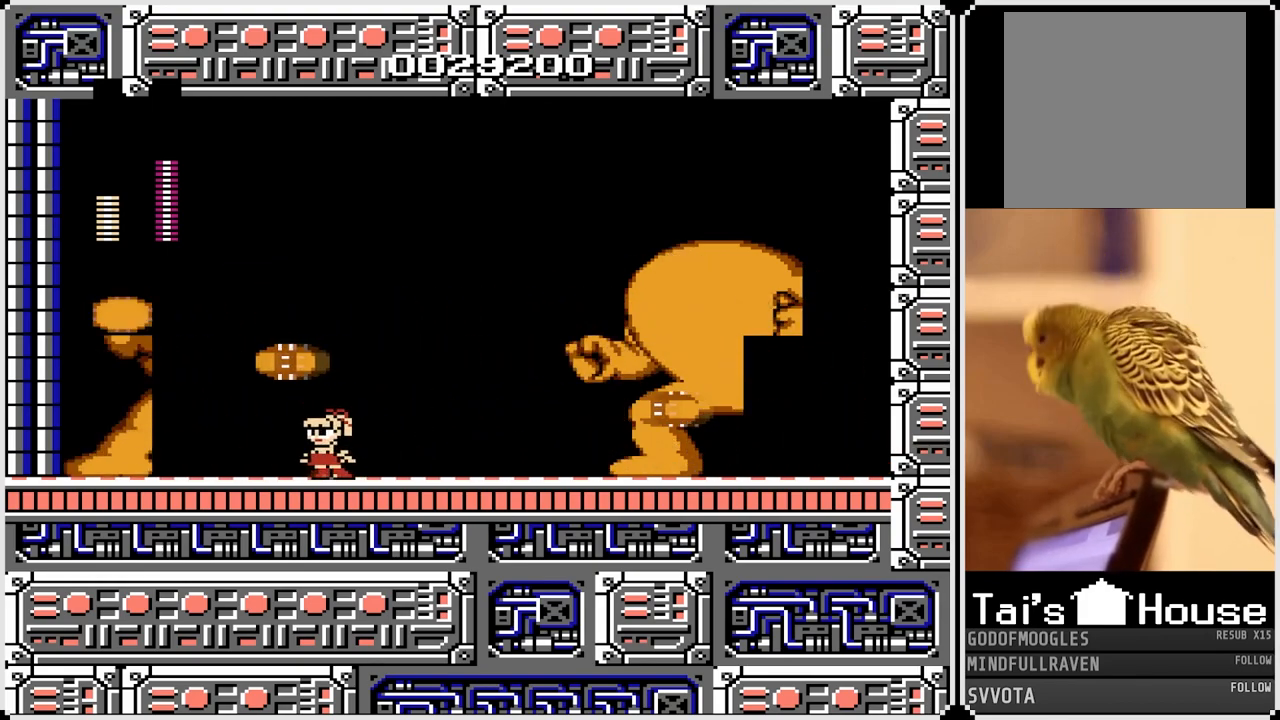
{"buttons": [], "left_stick": "center", "right_stick": "center", "events": [[100, "DPAD_LEFT", "up"], [150, "CROSS", "down"], [333, "CROSS", "up"], [350, "DPAD_RIGHT", "down"], [467, "DPAD_RIGHT", "up"]]}
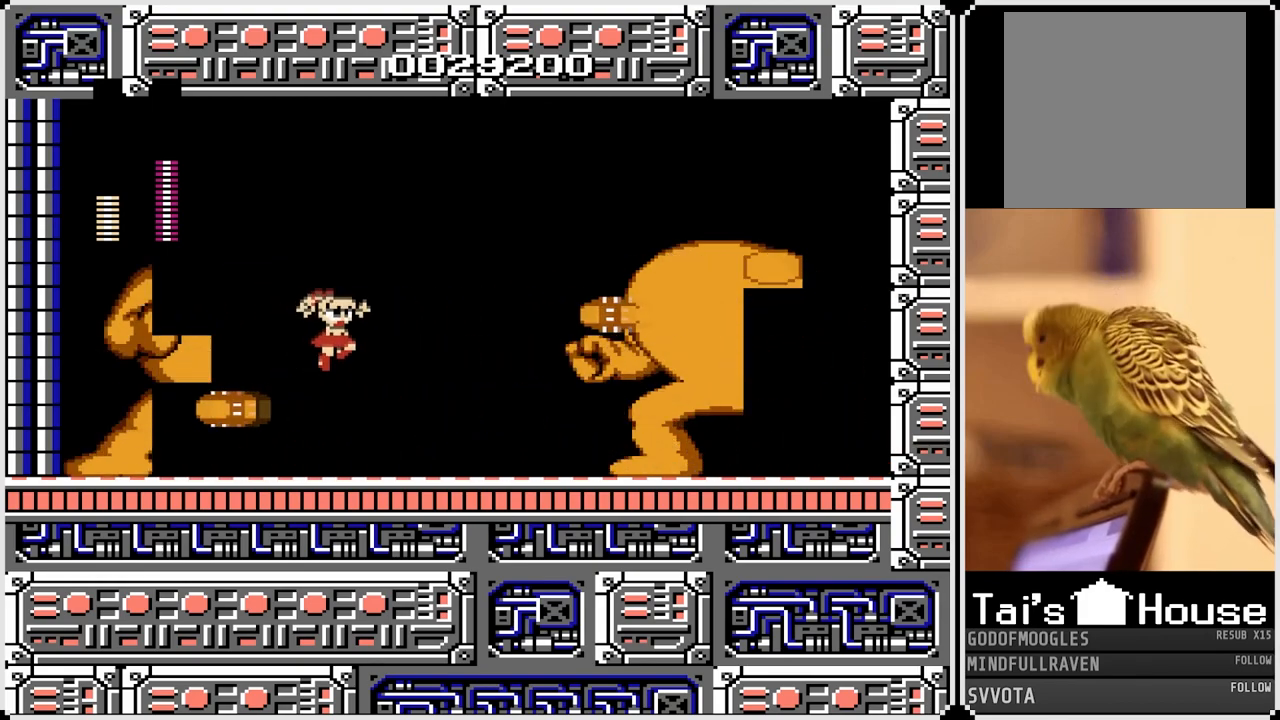
{"buttons": [], "left_stick": "center", "right_stick": "center", "events": []}
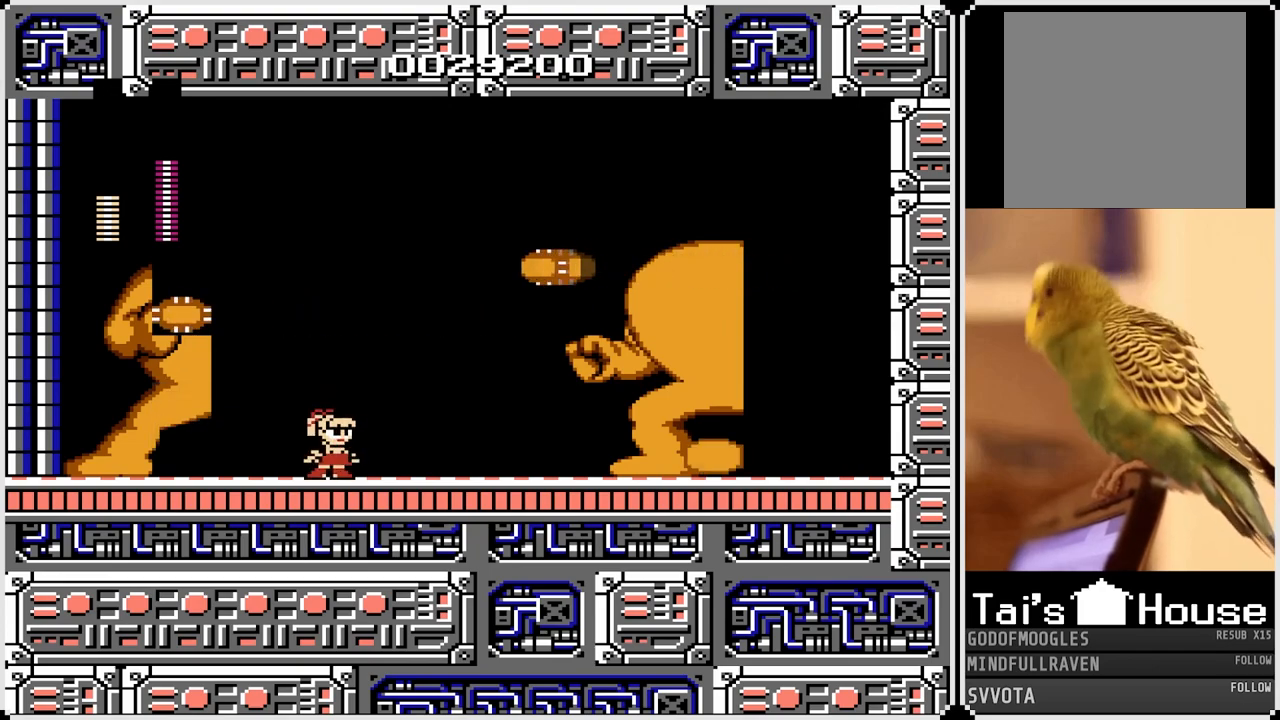
{"buttons": ["CROSS"], "left_stick": "center", "right_stick": "center", "events": [[417, "CROSS", "down"]]}
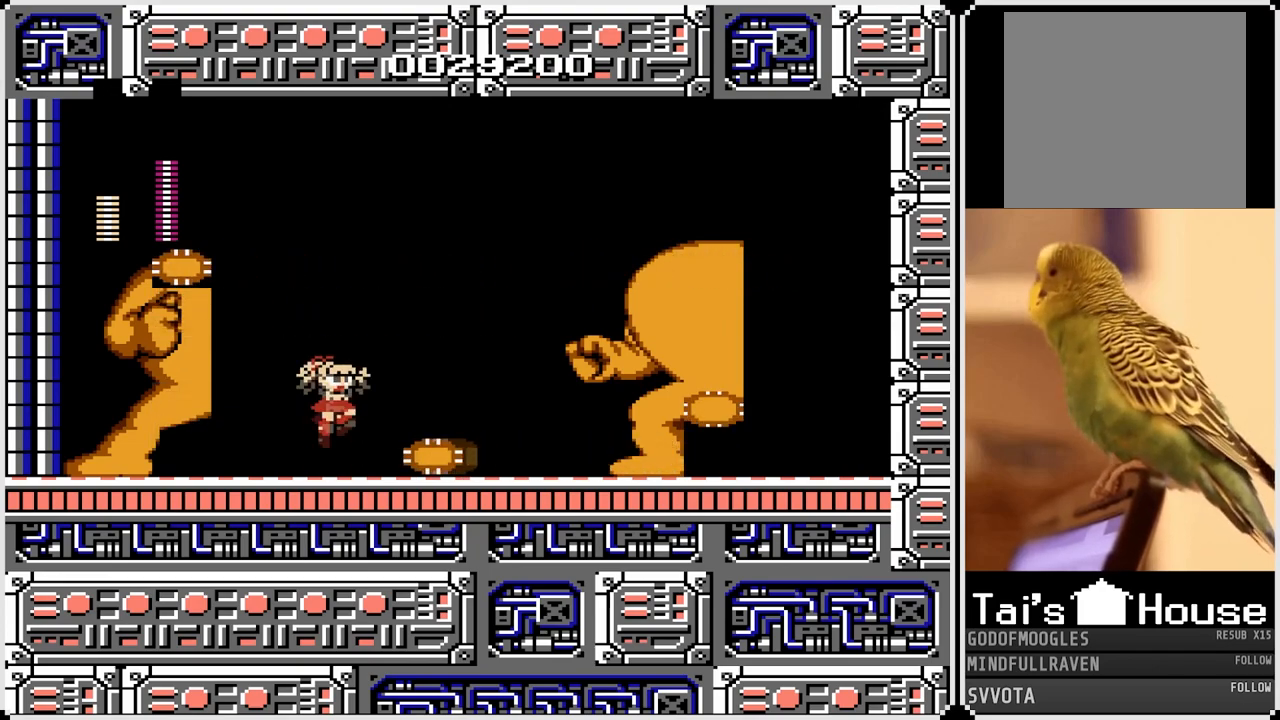
{"buttons": ["CROSS", "DPAD_LEFT"], "left_stick": "center", "right_stick": "center", "events": [[50, "CROSS", "up"], [83, "DPAD_RIGHT", "down"], [200, "DPAD_RIGHT", "up"], [333, "DPAD_LEFT", "down"], [417, "CROSS", "down"]]}
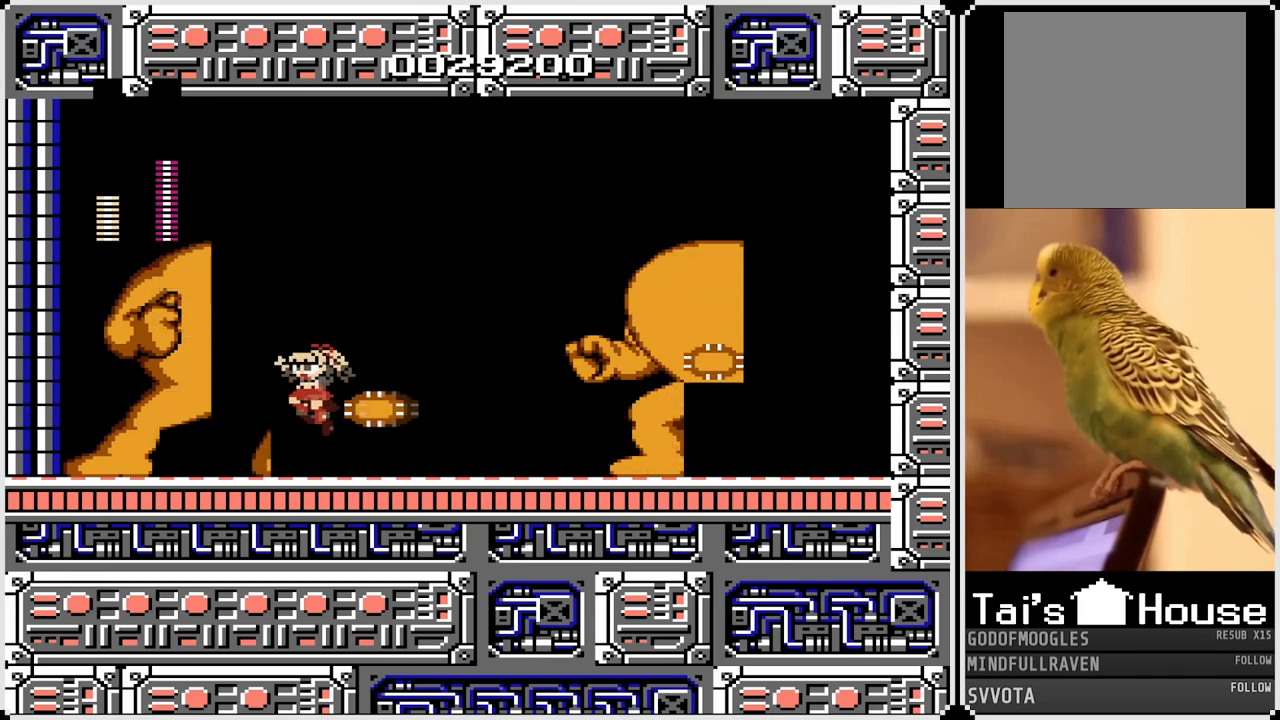
{"buttons": ["DPAD_RIGHT"], "left_stick": "center", "right_stick": "center", "events": [[67, "CROSS", "up"], [167, "DPAD_LEFT", "up"], [167, "DPAD_RIGHT", "down"]]}
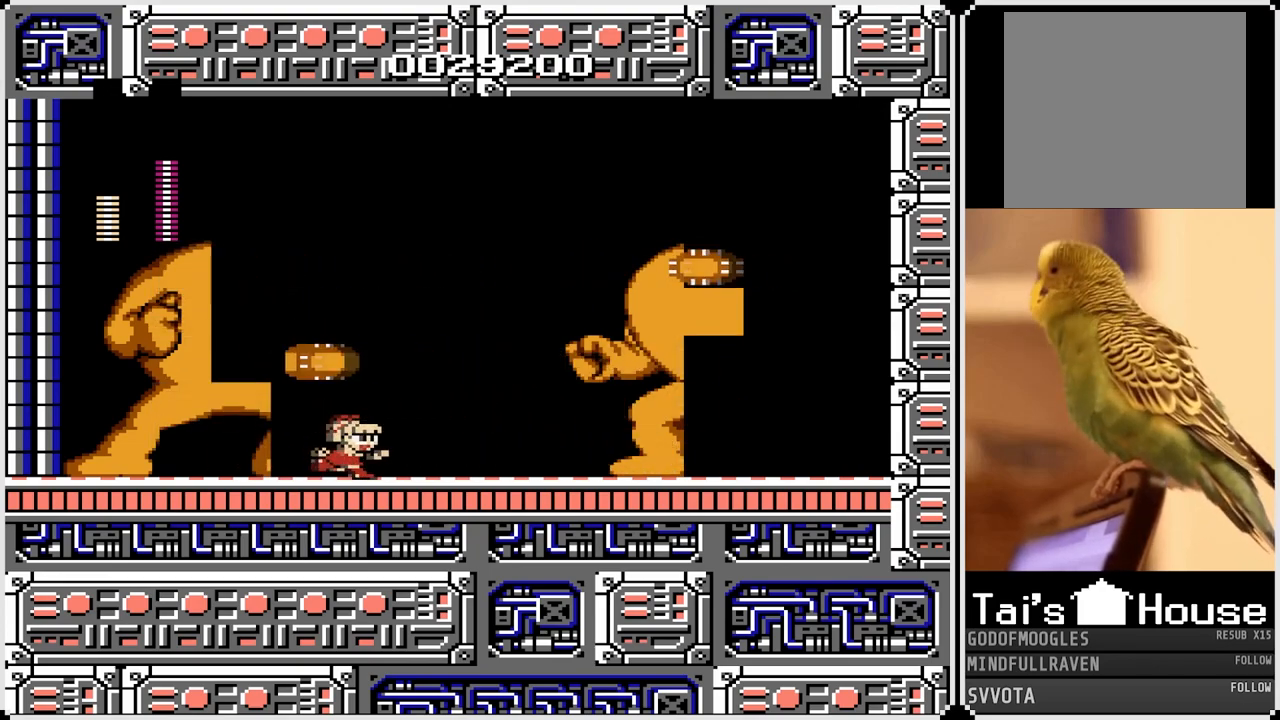
{"buttons": [], "left_stick": "center", "right_stick": "center", "events": [[100, "DPAD_RIGHT", "up"], [250, "DPAD_LEFT", "down"], [450, "DPAD_LEFT", "up"], [467, "DPAD_LEFT", "down"], [500, "DPAD_LEFT", "up"]]}
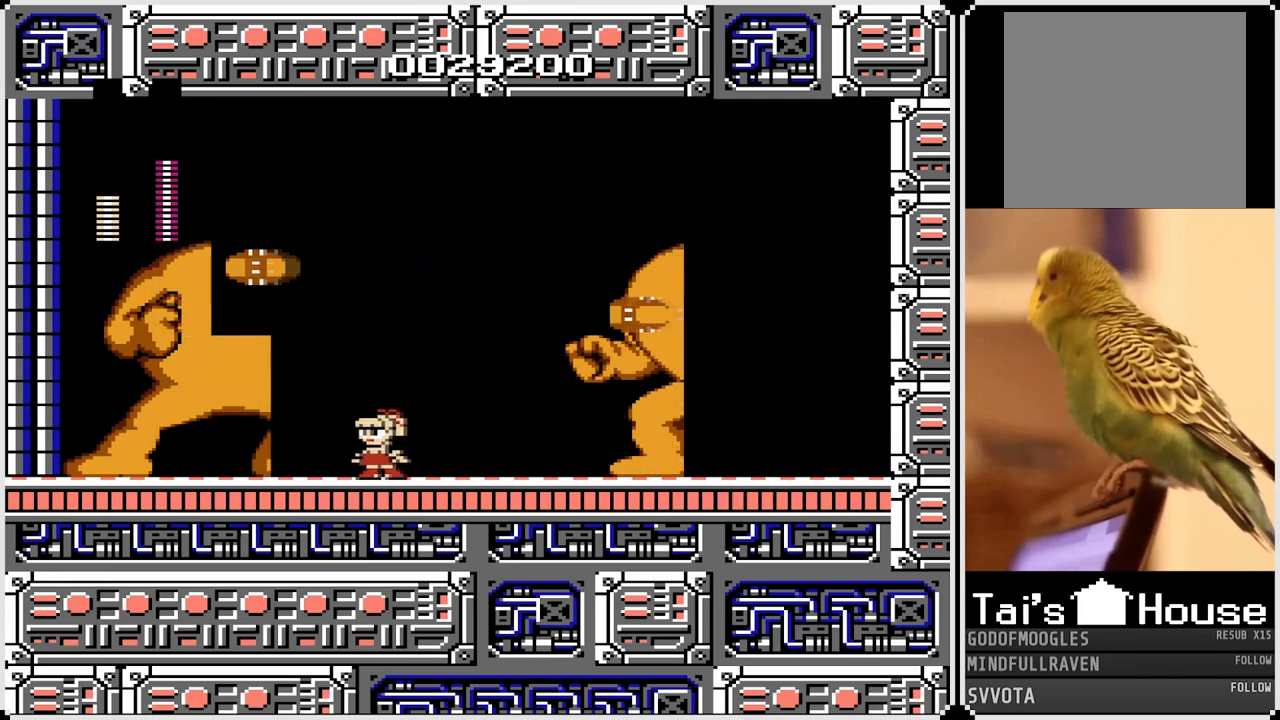
{"buttons": ["DPAD_LEFT"], "left_stick": "center", "right_stick": "center", "events": [[233, "DPAD_RIGHT", "down"], [333, "DPAD_RIGHT", "up"], [483, "DPAD_LEFT", "down"]]}
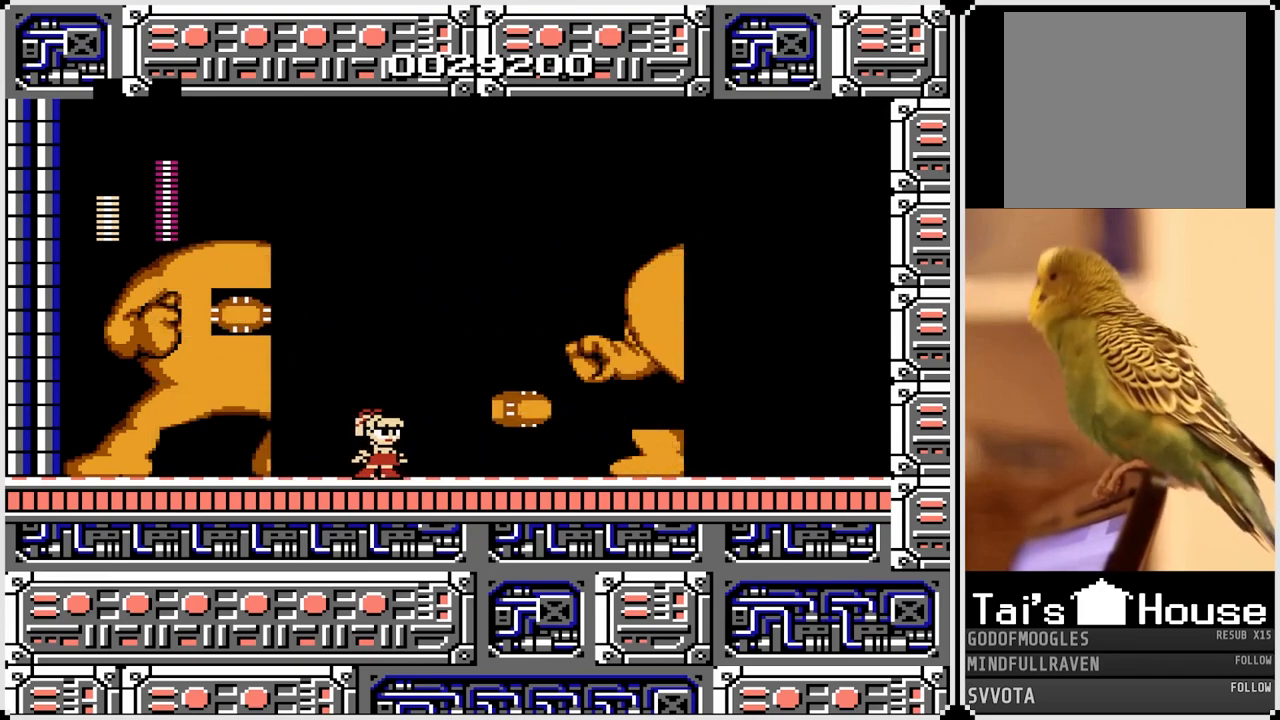
{"buttons": ["DPAD_RIGHT"], "left_stick": "center", "right_stick": "center", "events": [[50, "CROSS", "down"], [167, "CROSS", "up"], [283, "DPAD_LEFT", "up"], [333, "DPAD_RIGHT", "down"]]}
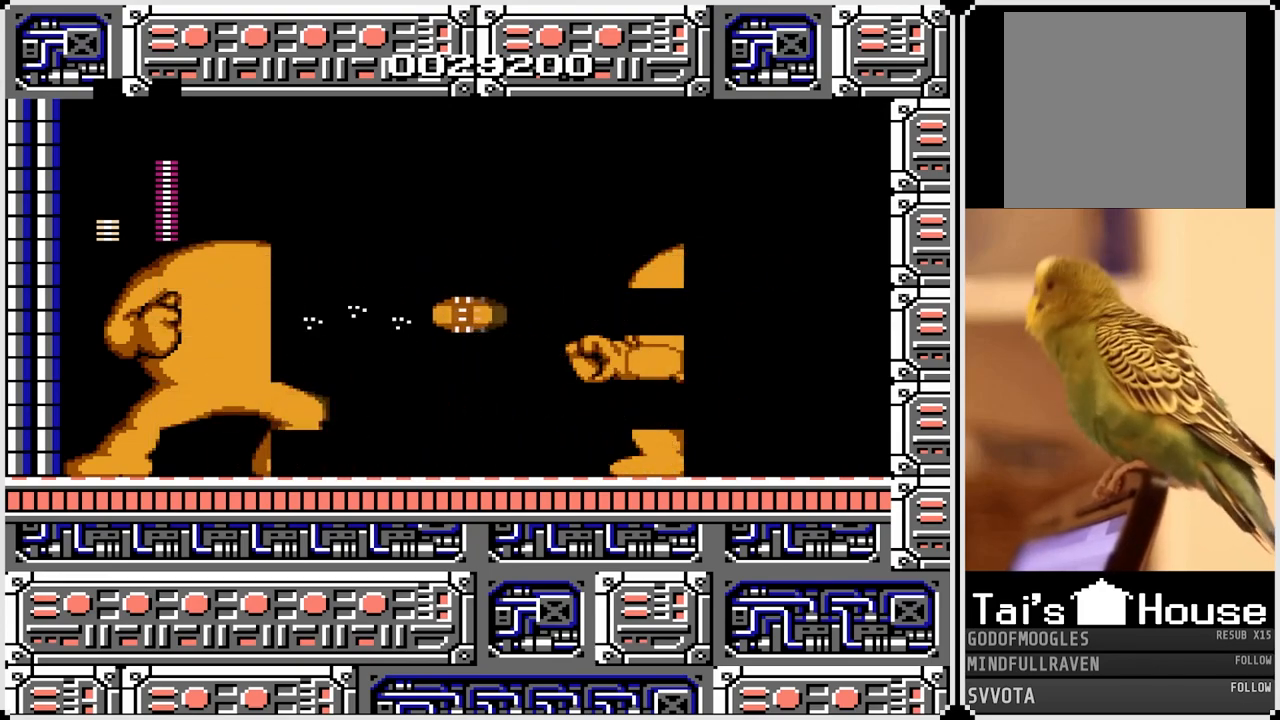
{"buttons": ["DPAD_RIGHT"], "left_stick": "center", "right_stick": "center", "events": [[50, "DPAD_RIGHT", "up"], [83, "DPAD_RIGHT", "down"]]}
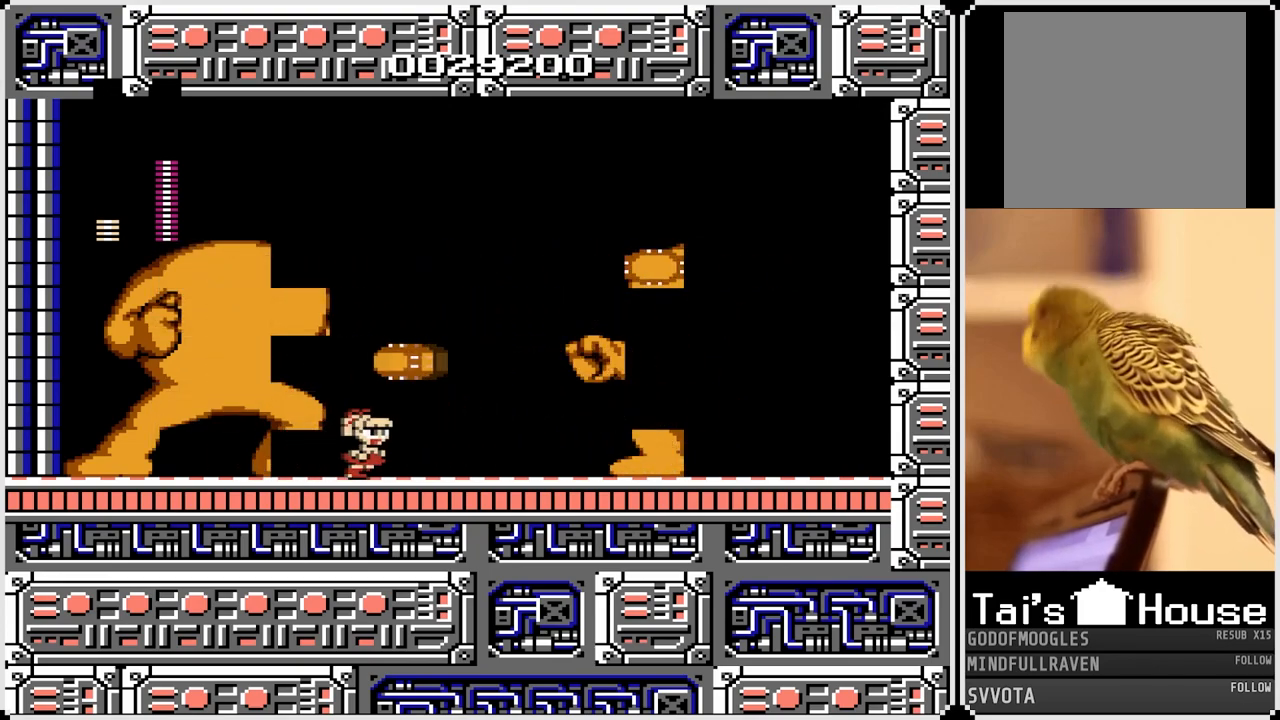
{"buttons": [], "left_stick": "center", "right_stick": "center", "events": [[67, "DPAD_RIGHT", "up"]]}
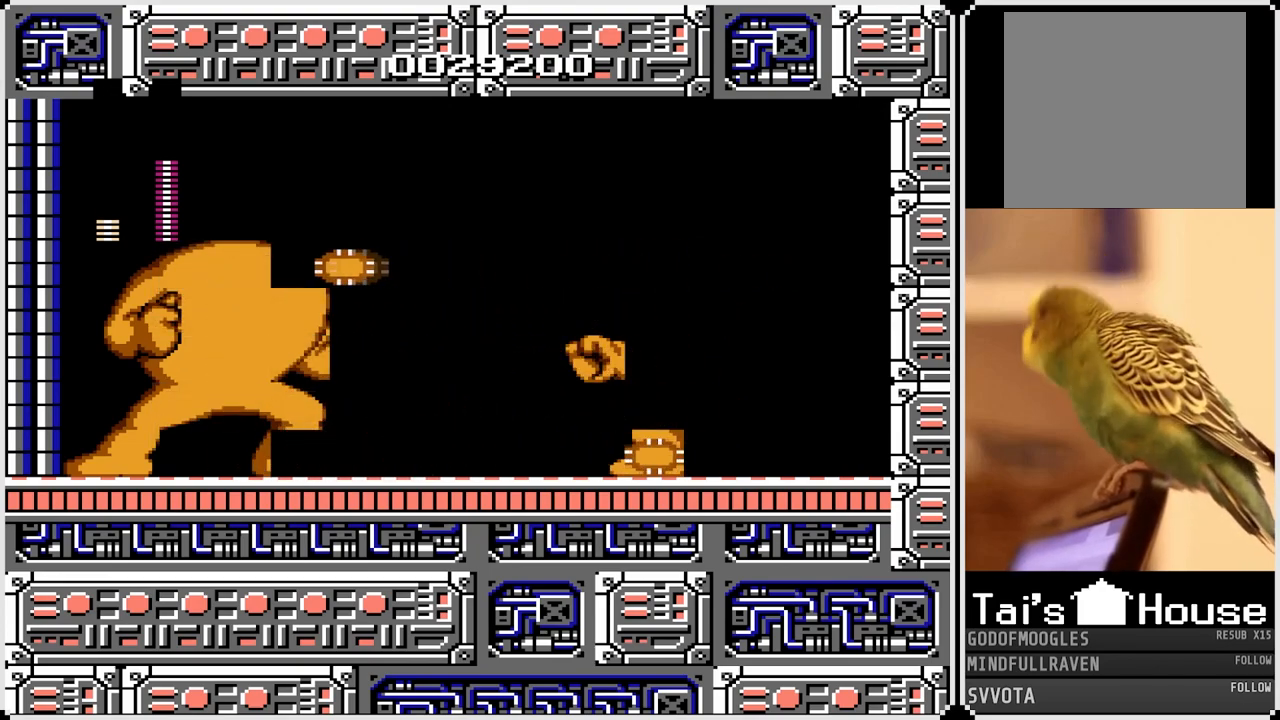
{"buttons": ["DPAD_RIGHT"], "left_stick": "center", "right_stick": "center", "events": [[67, "DPAD_RIGHT", "down"], [150, "CROSS", "down"], [233, "CROSS", "up"]]}
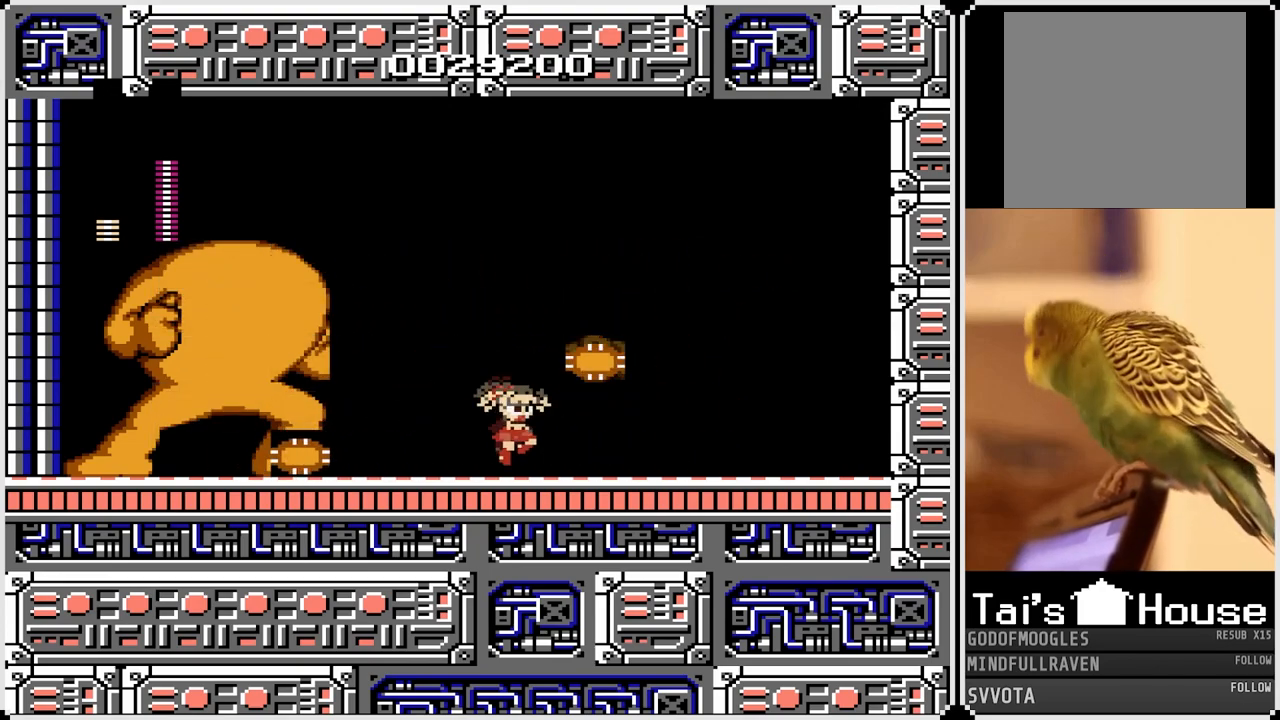
{"buttons": ["DPAD_RIGHT"], "left_stick": "center", "right_stick": "center", "events": []}
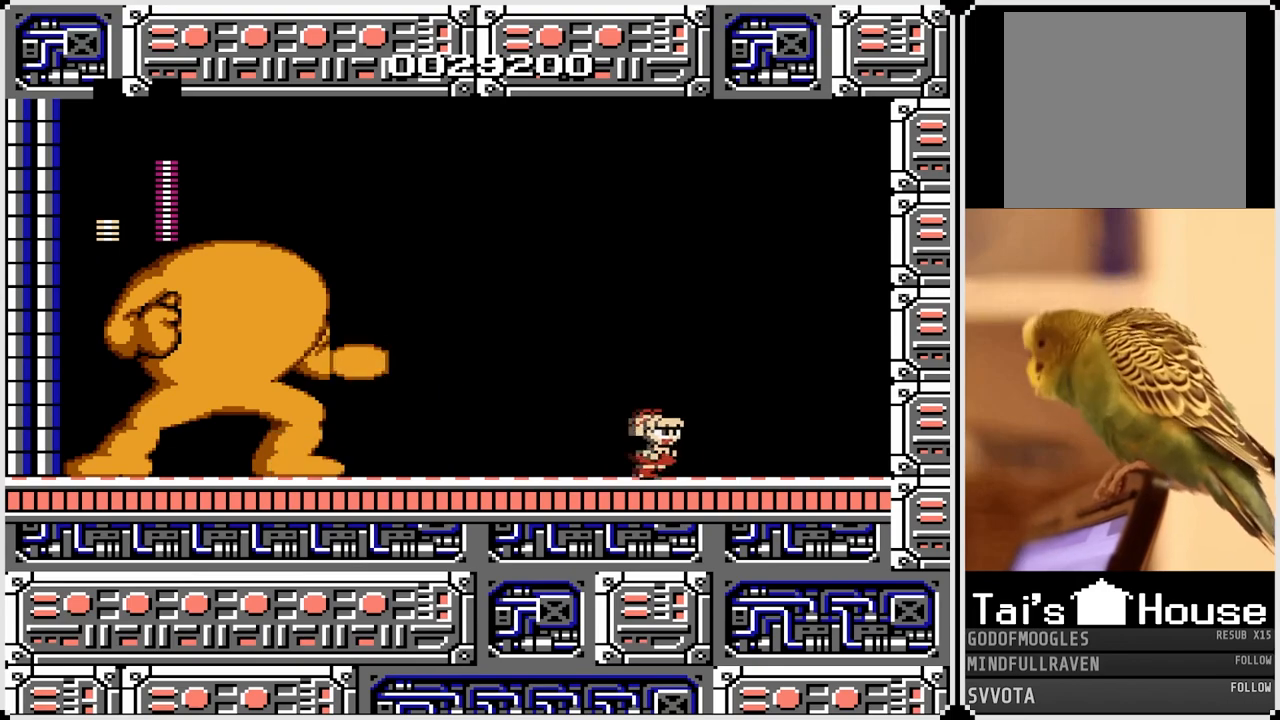
{"buttons": ["CROSS", "DPAD_LEFT"], "left_stick": "center", "right_stick": "center", "events": [[317, "CROSS", "down"], [417, "DPAD_LEFT", "down"], [433, "DPAD_RIGHT", "up"]]}
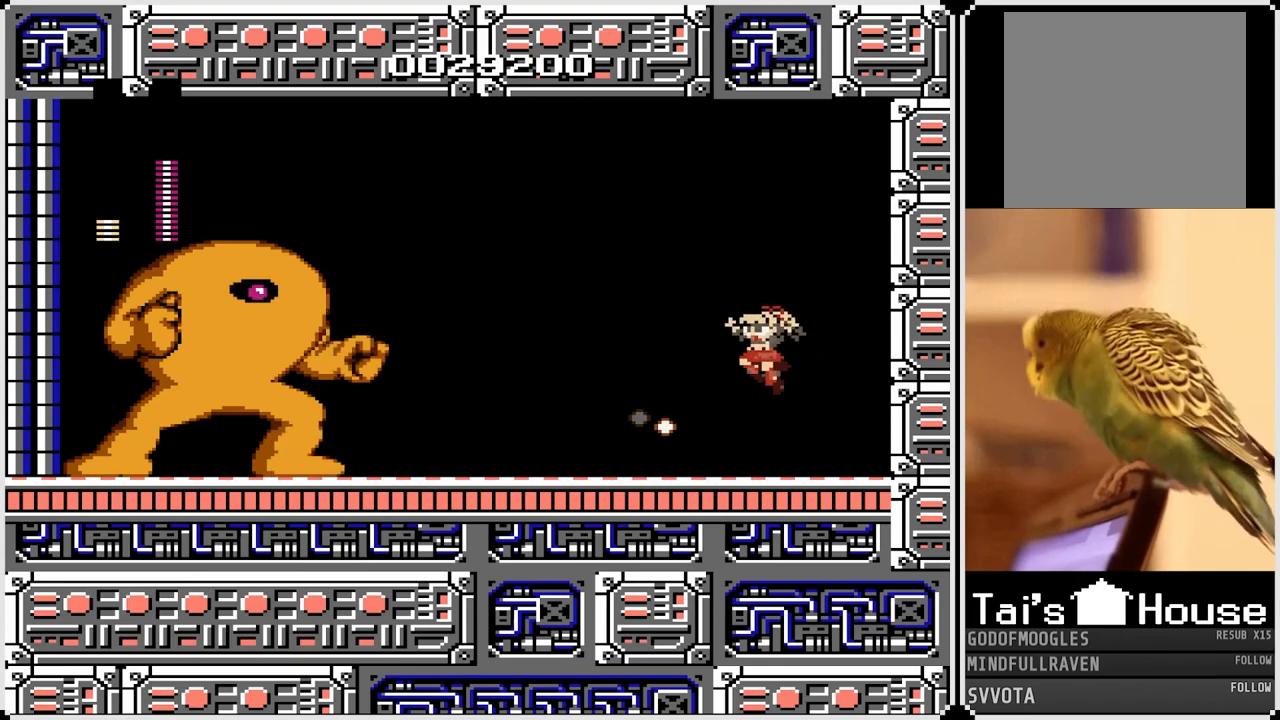
{"buttons": ["DPAD_LEFT"], "left_stick": "center", "right_stick": "center", "events": [[67, "SQUARE", "down"], [183, "CROSS", "up"], [233, "SQUARE", "up"]]}
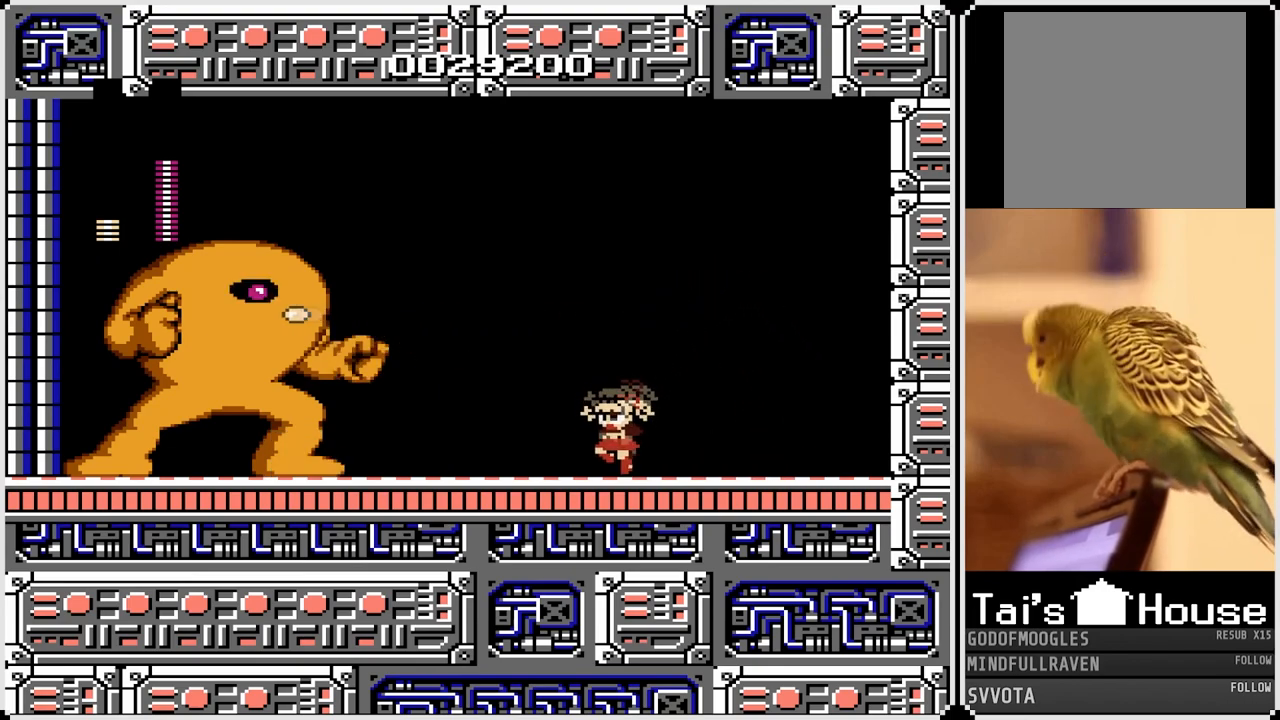
{"buttons": ["DPAD_RIGHT"], "left_stick": "center", "right_stick": "center", "events": [[17, "DPAD_LEFT", "up"], [83, "DPAD_RIGHT", "down"]]}
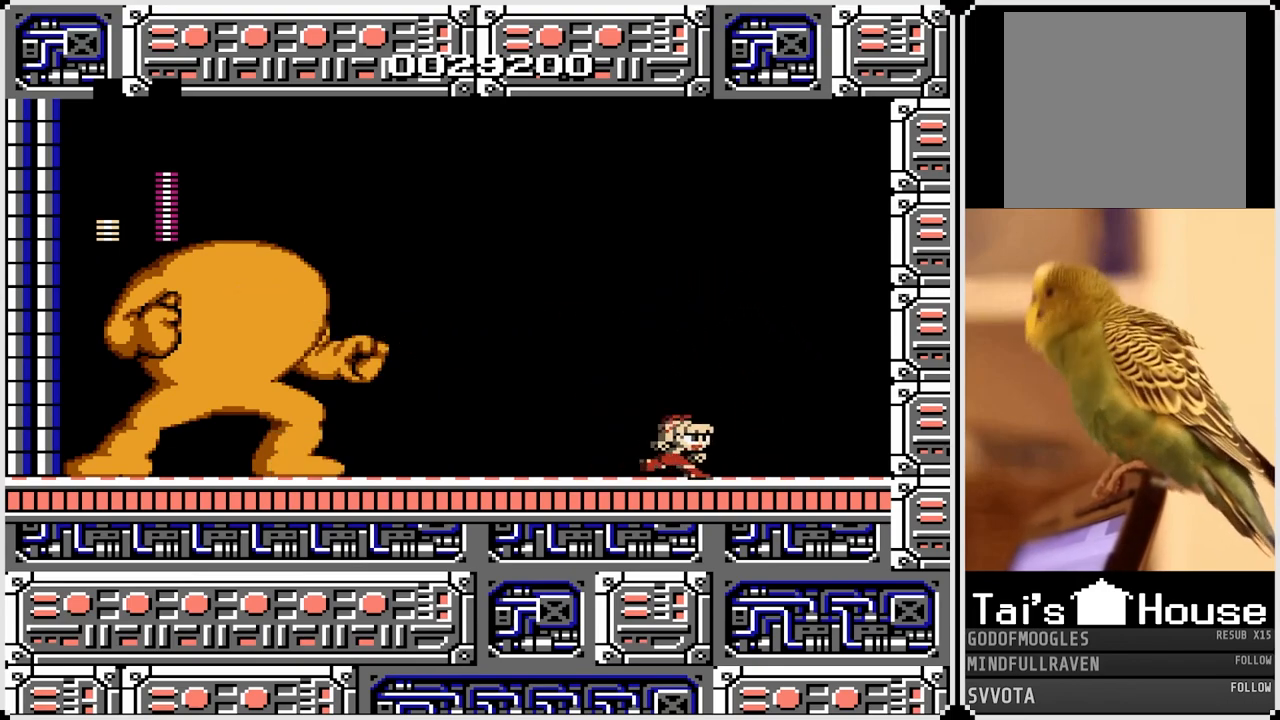
{"buttons": [], "left_stick": "center", "right_stick": "center", "events": [[133, "DPAD_LEFT", "down"], [133, "DPAD_RIGHT", "up"], [300, "DPAD_LEFT", "up"]]}
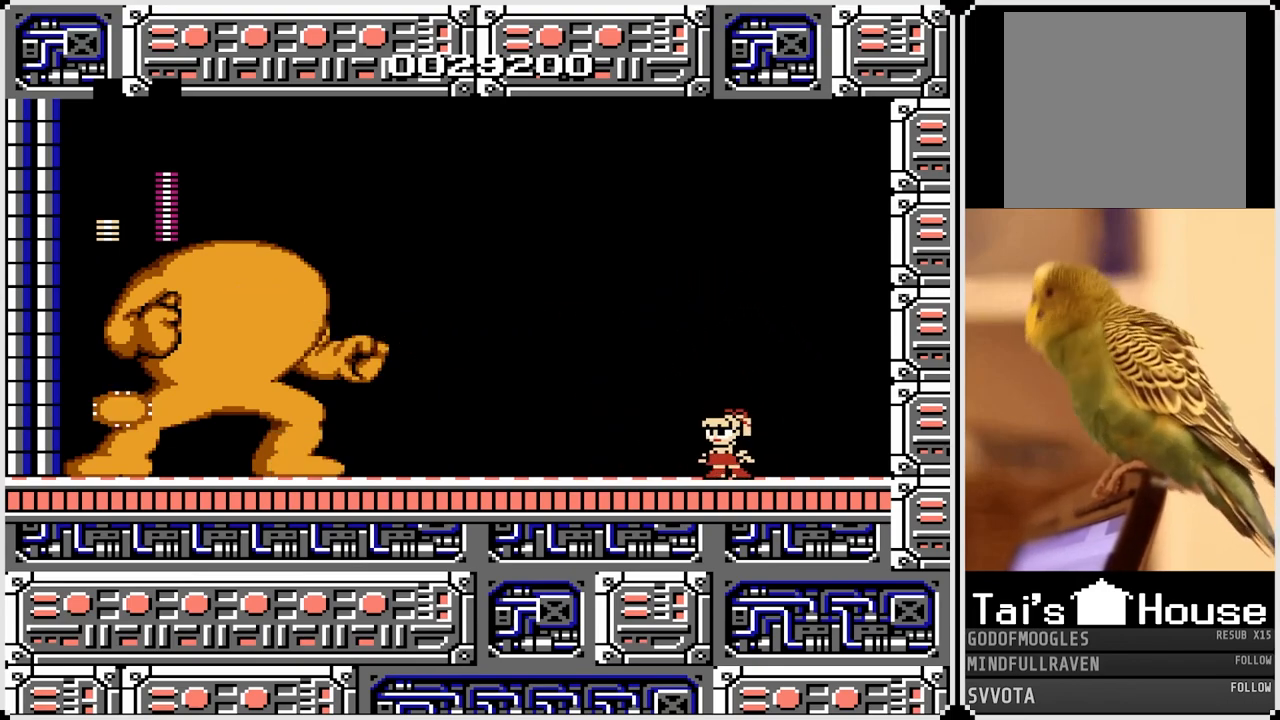
{"buttons": ["CROSS", "DPAD_LEFT"], "left_stick": "center", "right_stick": "center", "events": [[367, "CROSS", "down"], [450, "DPAD_LEFT", "down"]]}
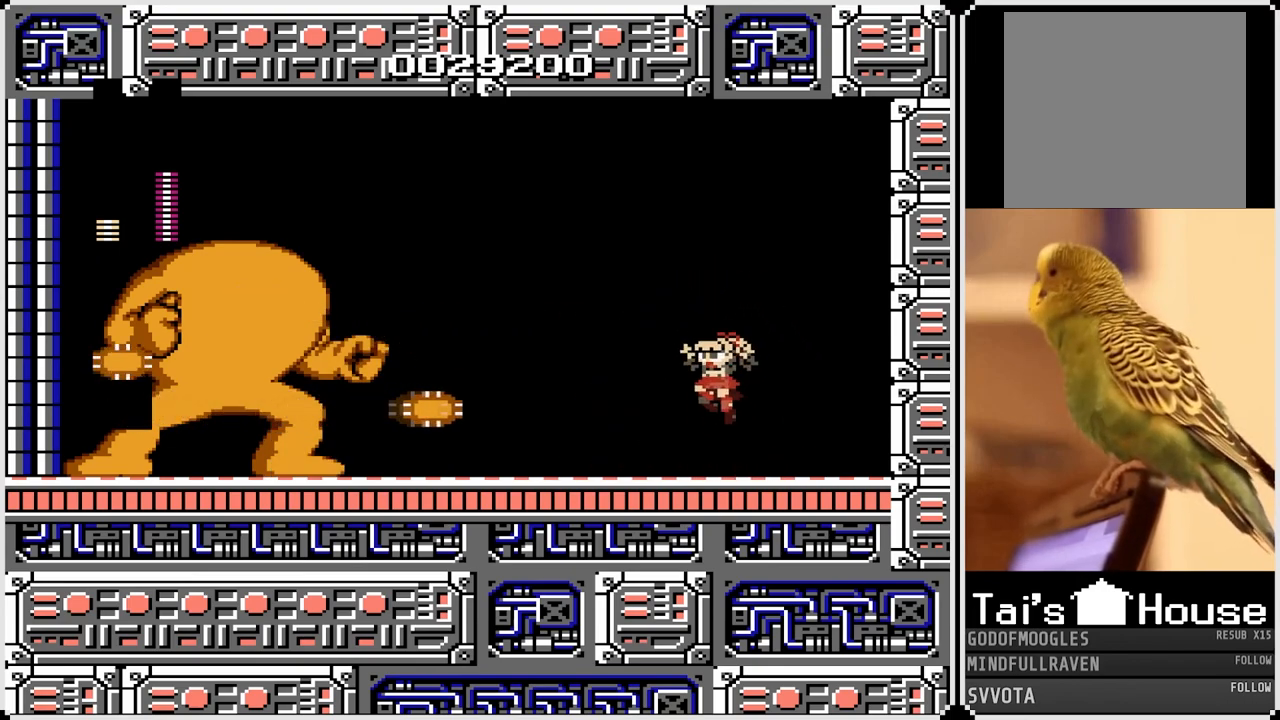
{"buttons": [], "left_stick": "center", "right_stick": "center", "events": [[67, "CROSS", "up"], [267, "DPAD_LEFT", "up"]]}